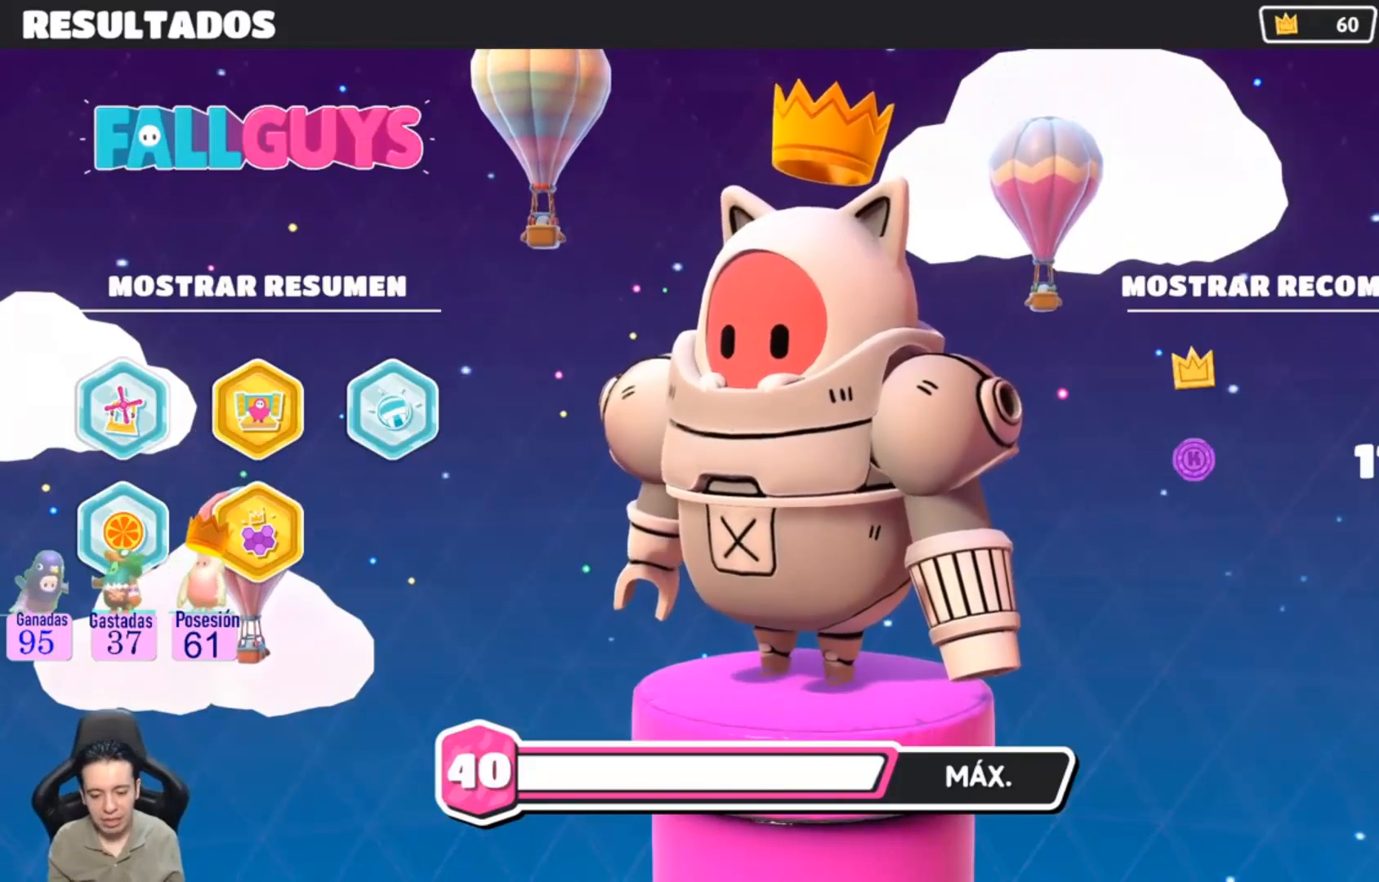
Gameplay with a controller (PlayStation layout); each line is a JSON object with the inputs held at the frame after it. "events" lists button and stick changes between this image and that frame as [ms after this image, input, new state], when the widget could be followed in between. Not read: R1.
{"buttons": [], "left_stick": "center", "right_stick": "center", "events": [[67, "CROSS", "down"], [167, "CROSS", "up"]]}
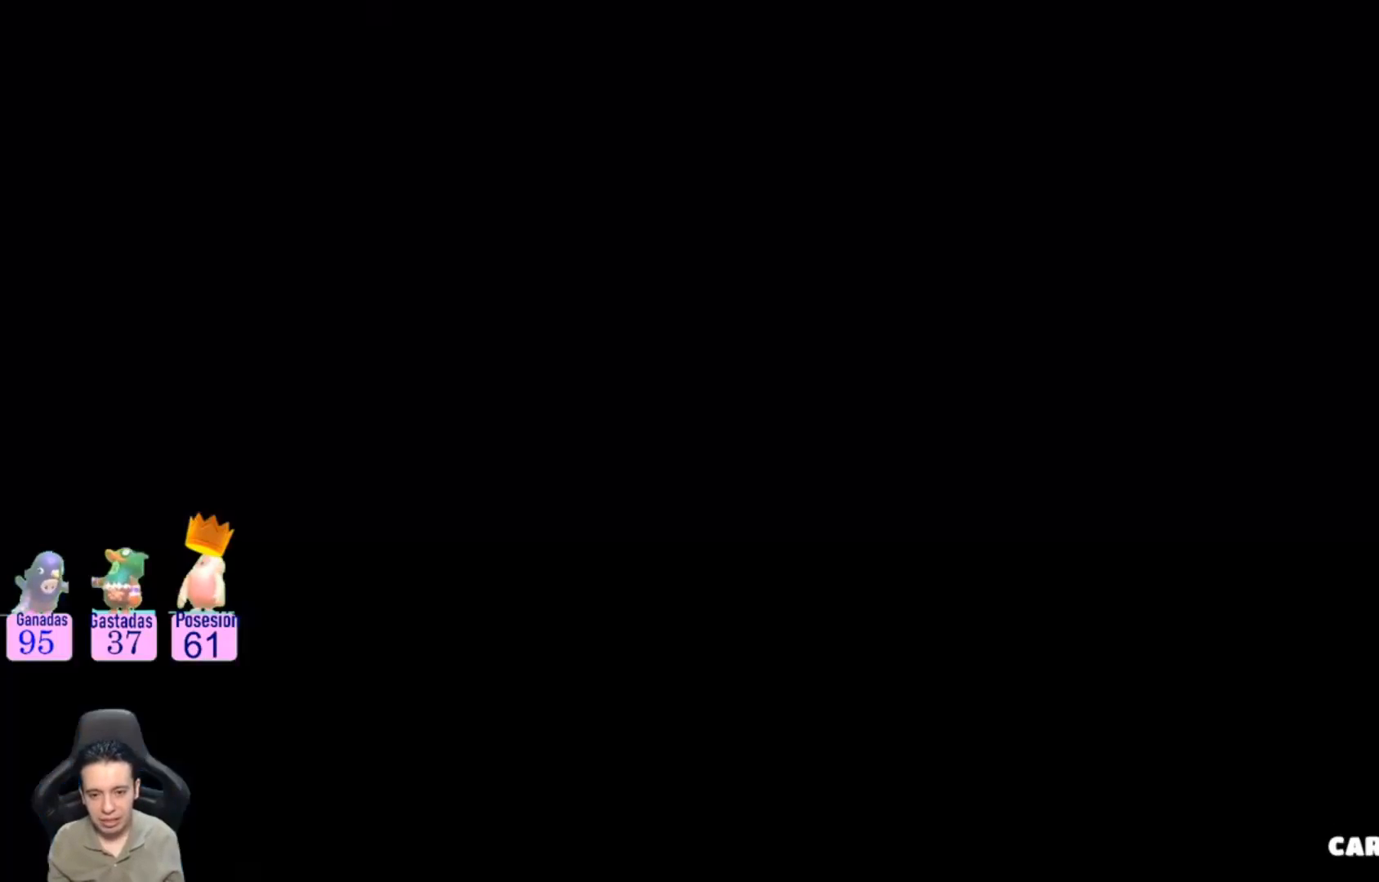
{"buttons": [], "left_stick": "center", "right_stick": "center", "events": []}
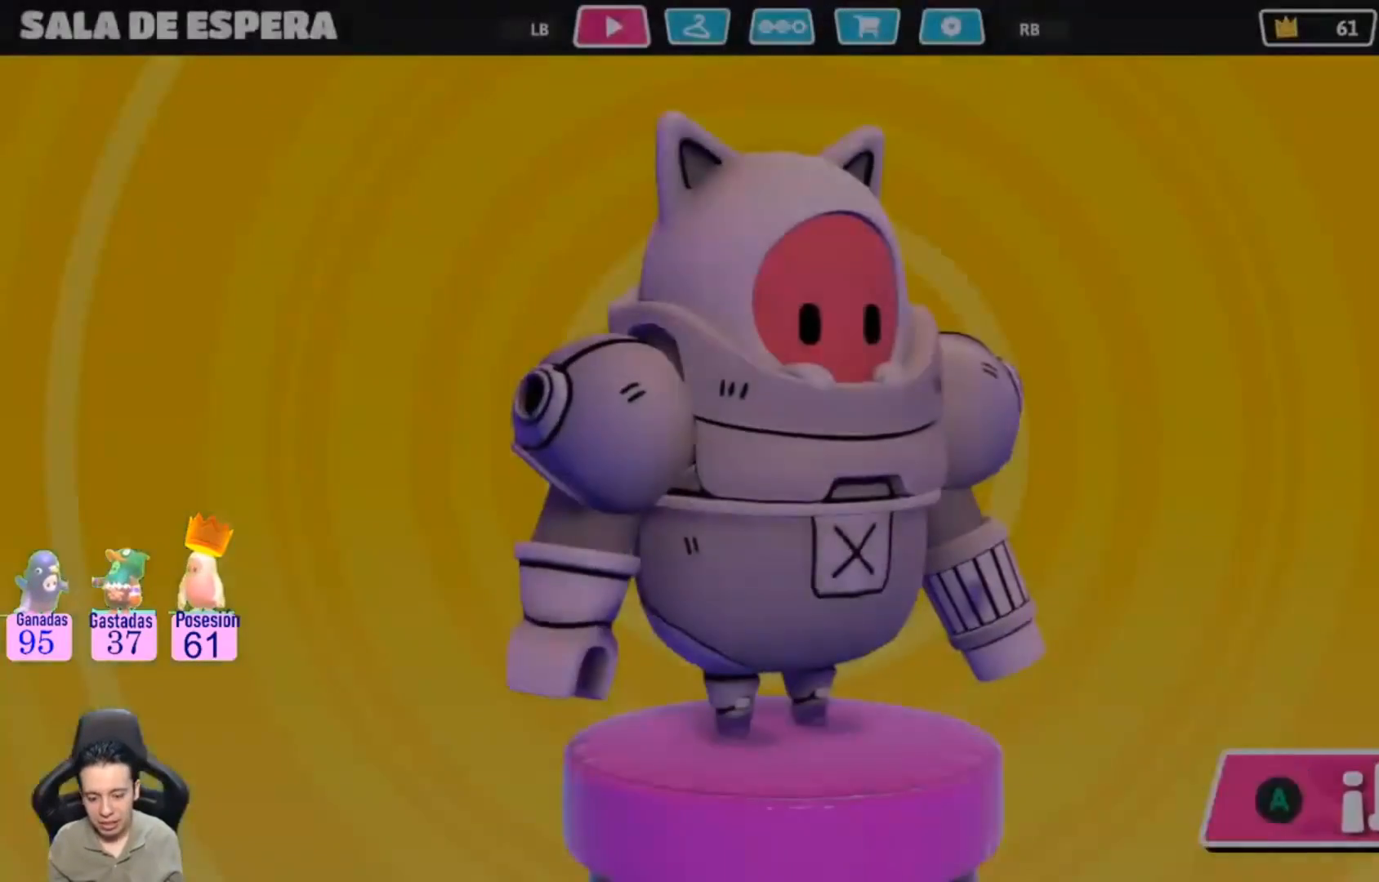
{"buttons": [], "left_stick": "center", "right_stick": "center", "events": []}
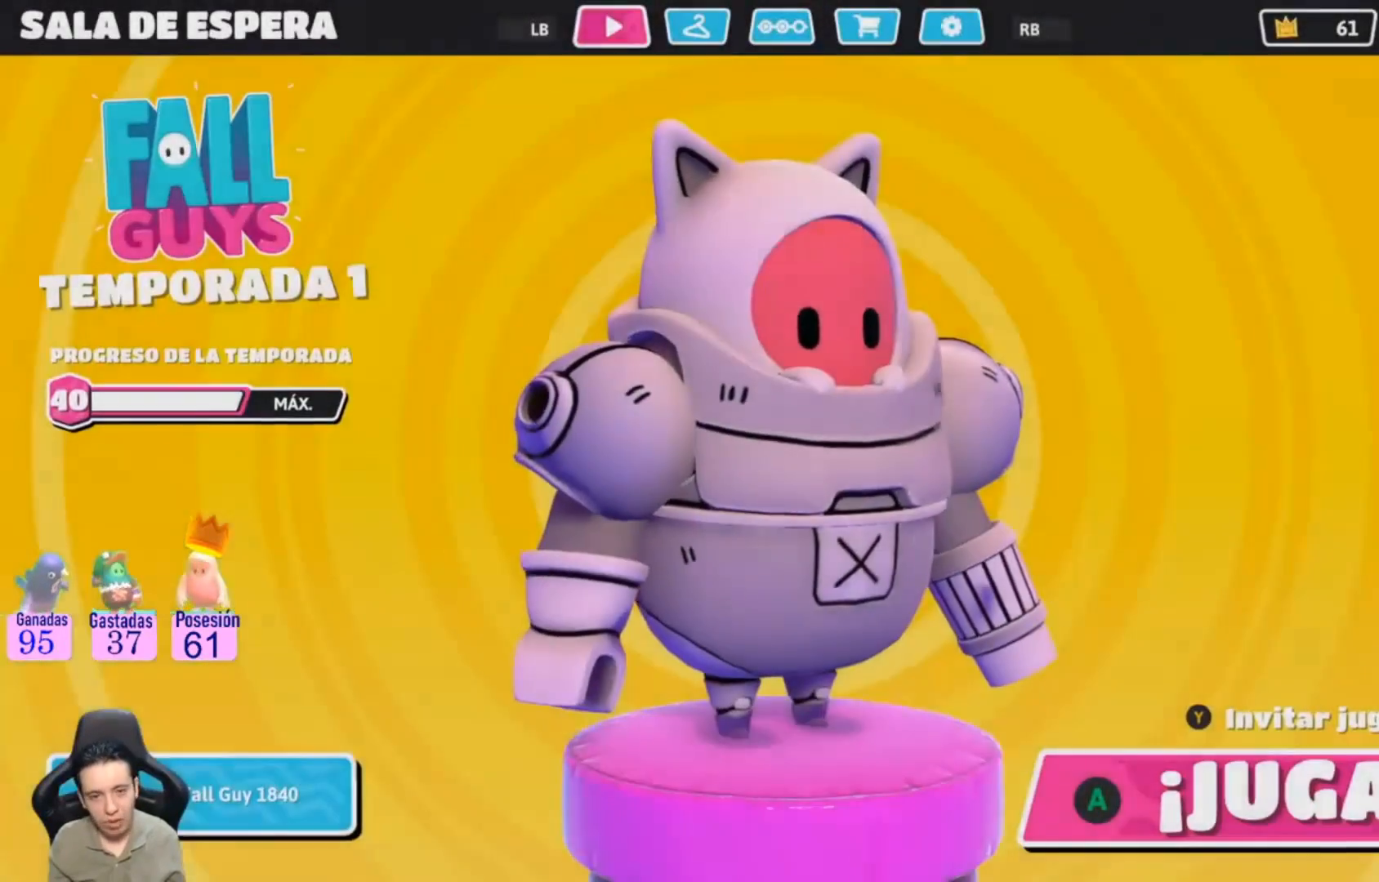
{"buttons": [], "left_stick": "center", "right_stick": "center", "events": []}
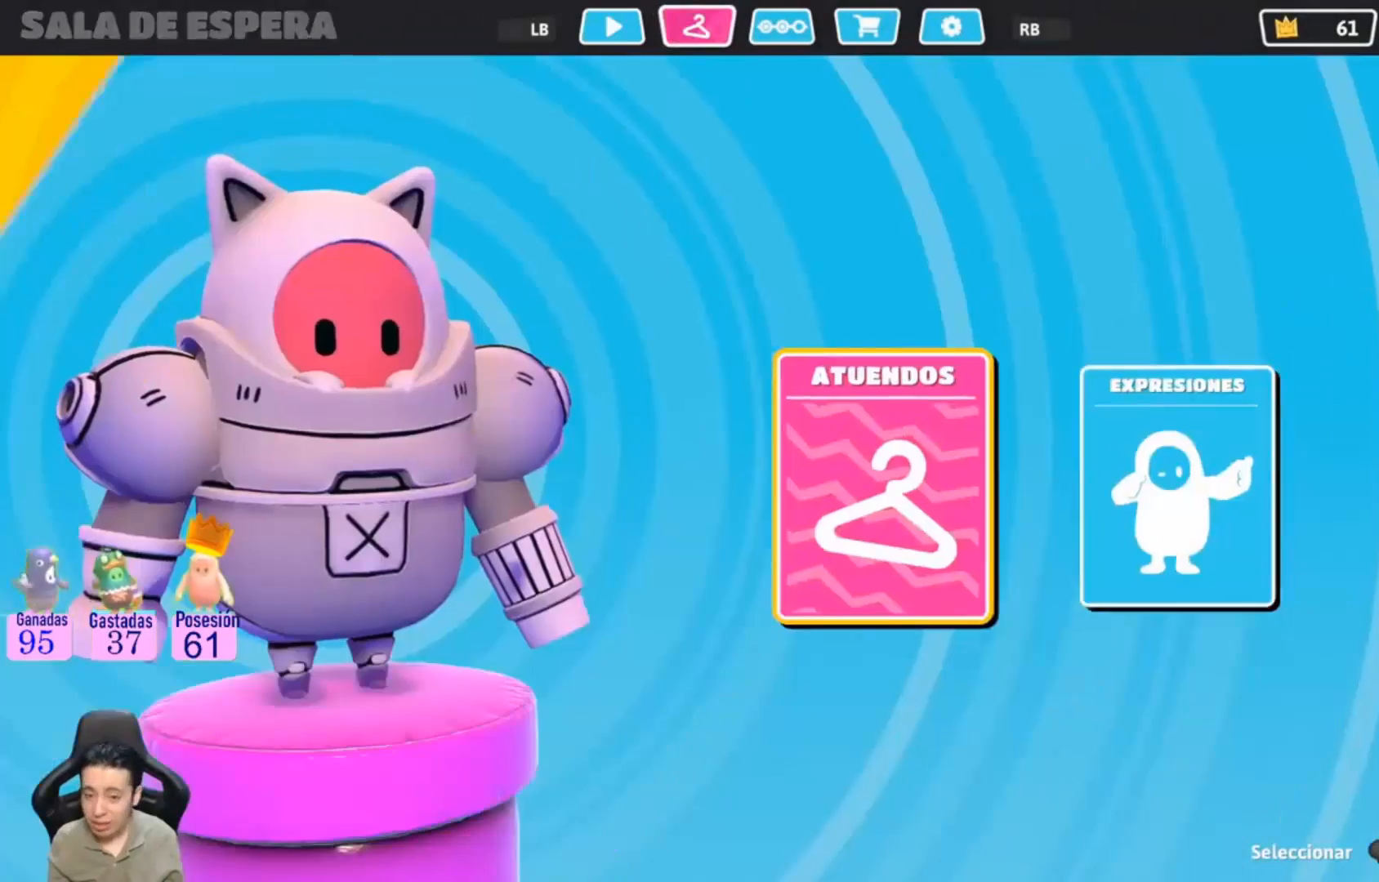
{"buttons": [], "left_stick": "center", "right_stick": "center", "events": []}
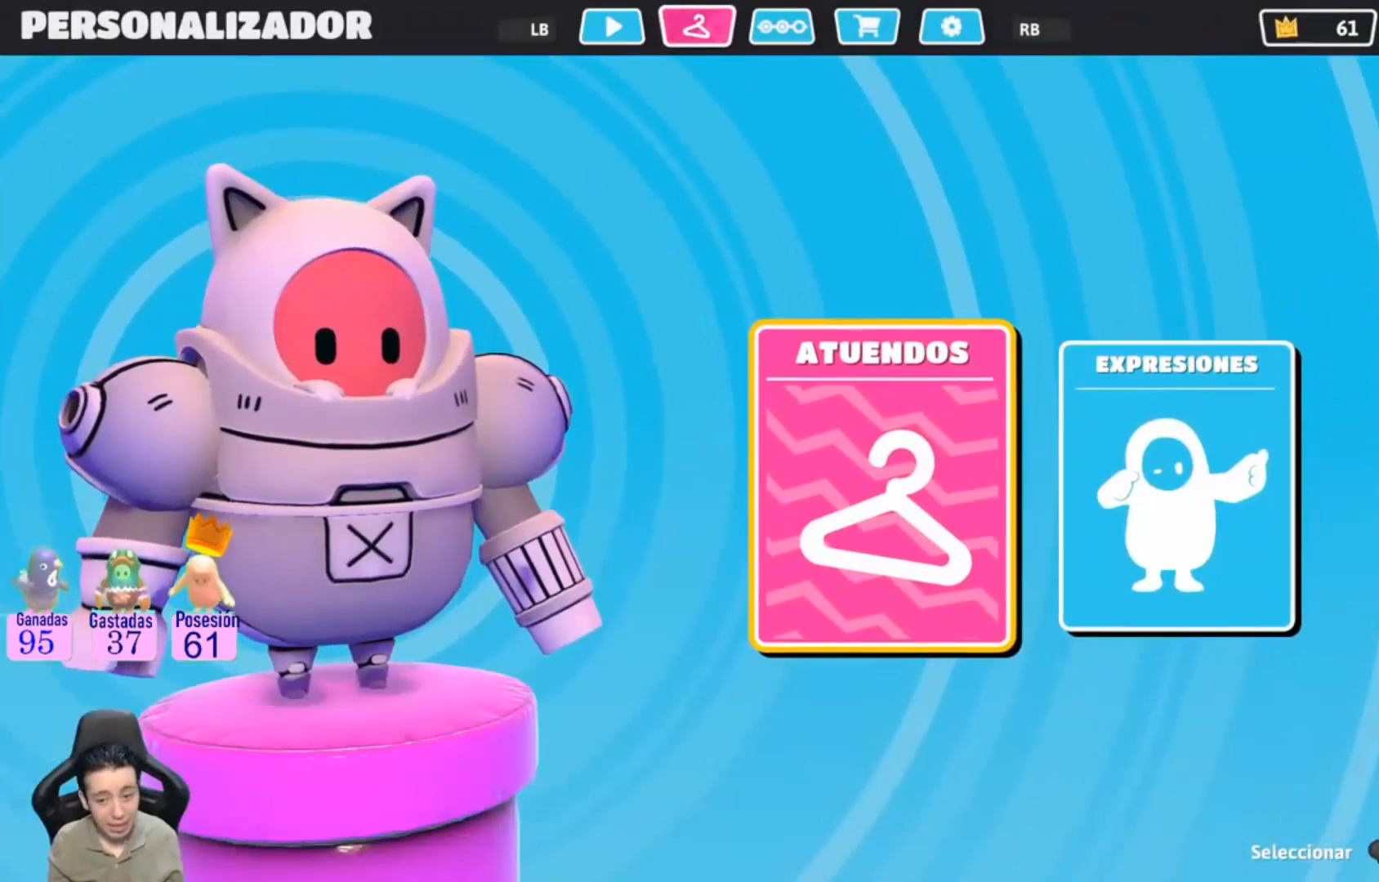
{"buttons": [], "left_stick": "center", "right_stick": "center", "events": []}
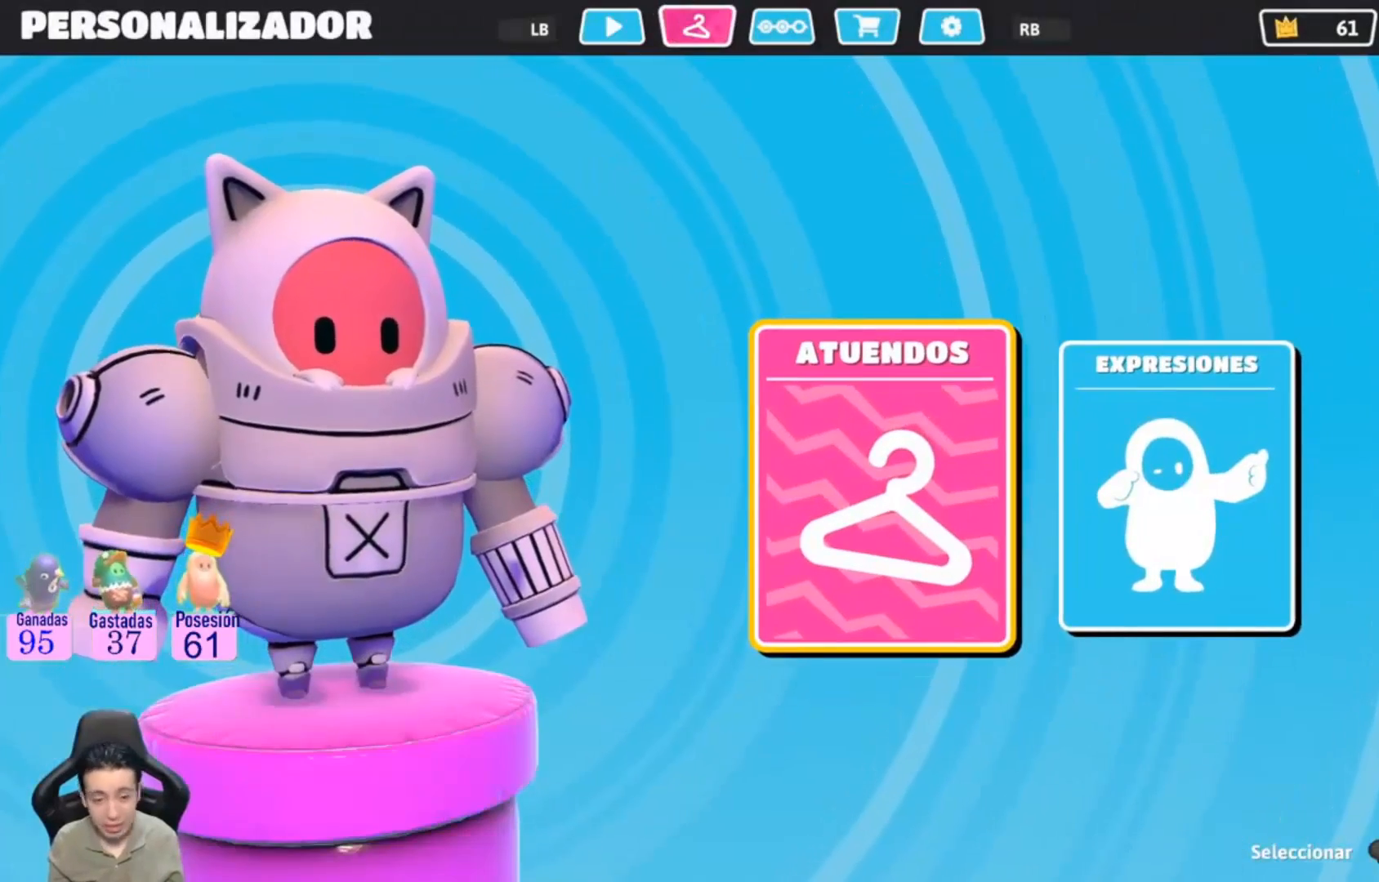
{"buttons": [], "left_stick": "center", "right_stick": "center", "events": []}
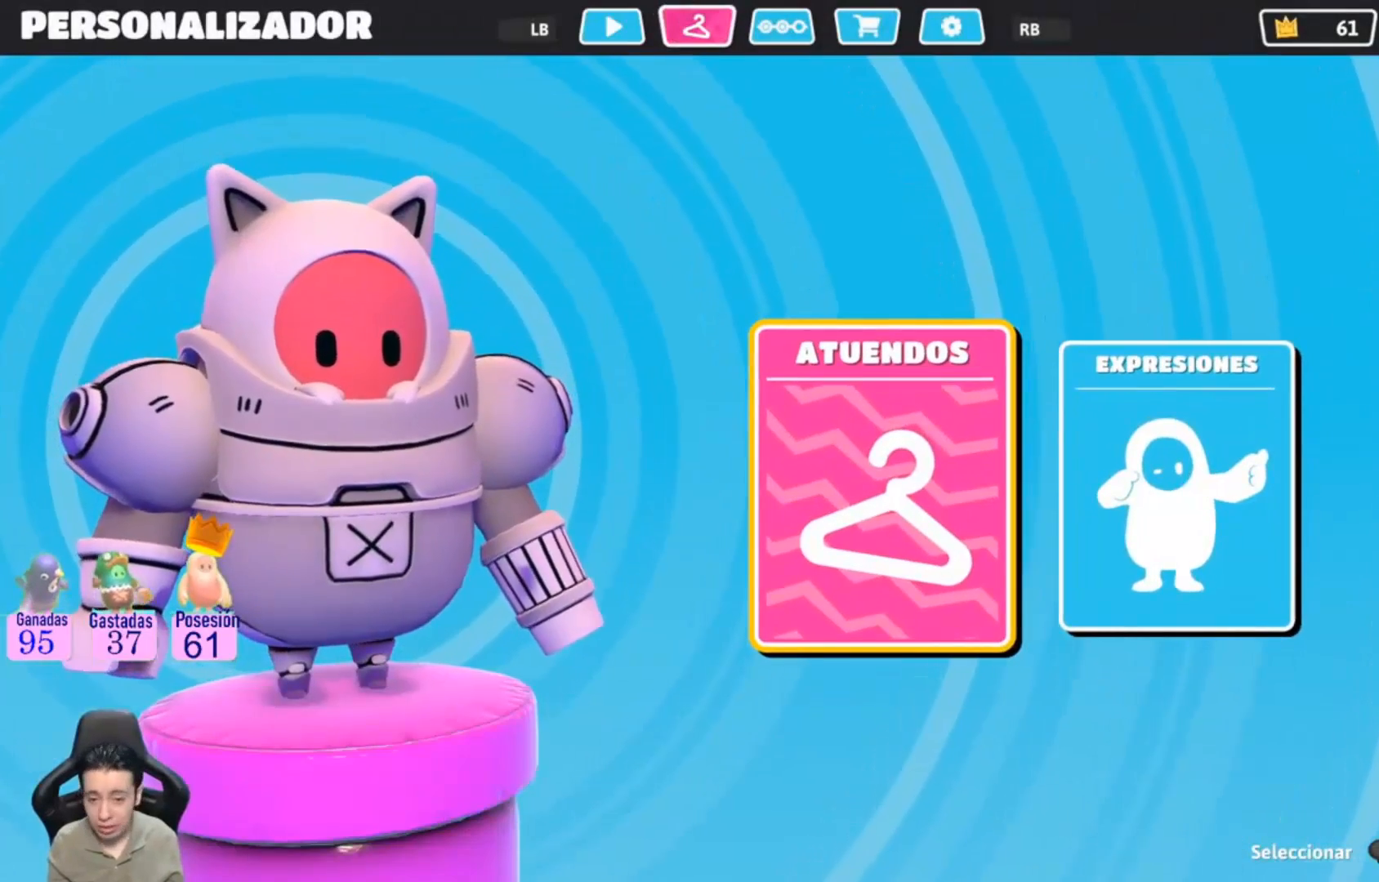
{"buttons": [], "left_stick": "center", "right_stick": "center", "events": []}
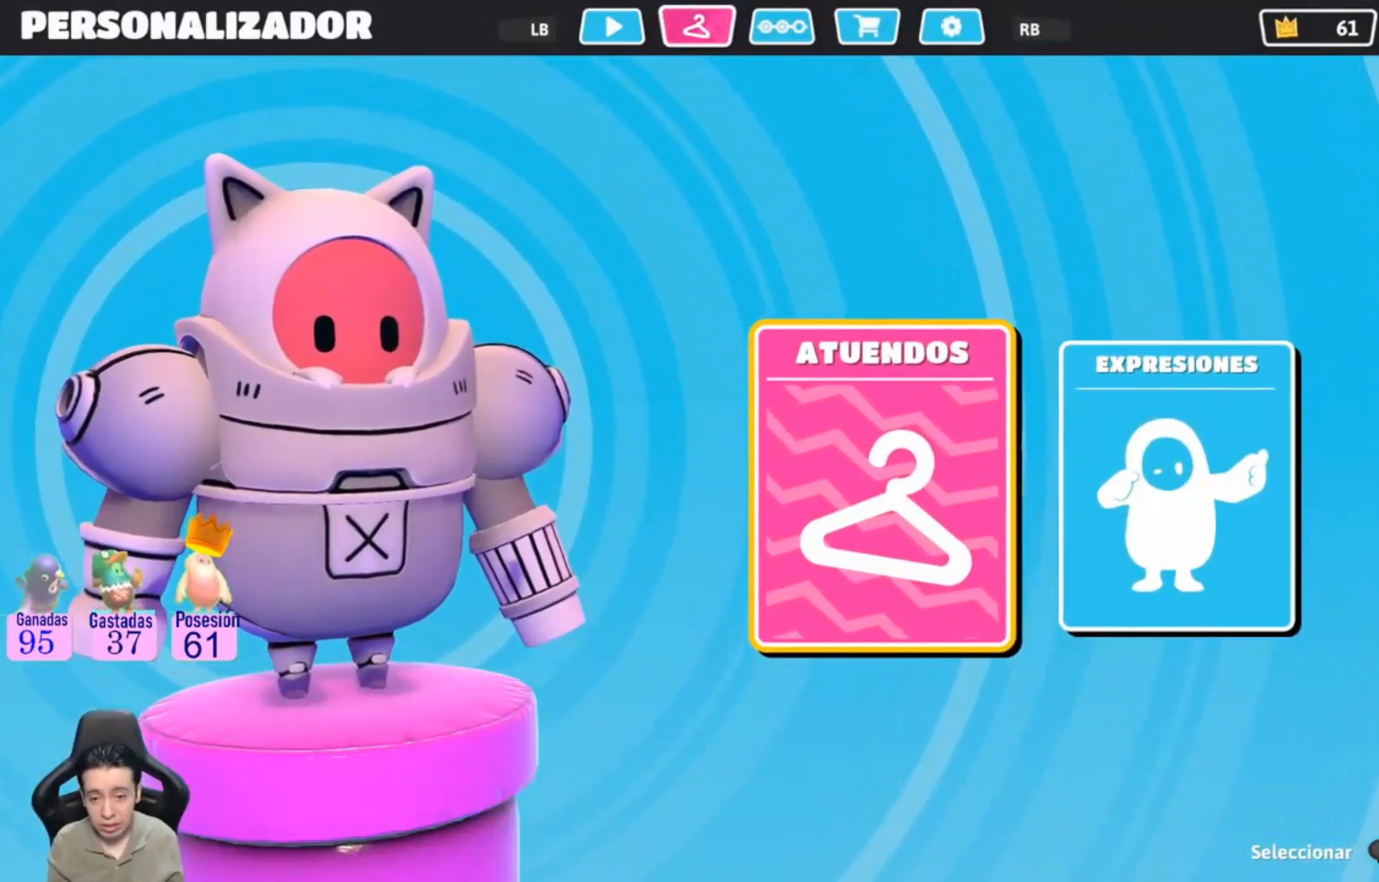
{"buttons": [], "left_stick": "center", "right_stick": "center", "events": []}
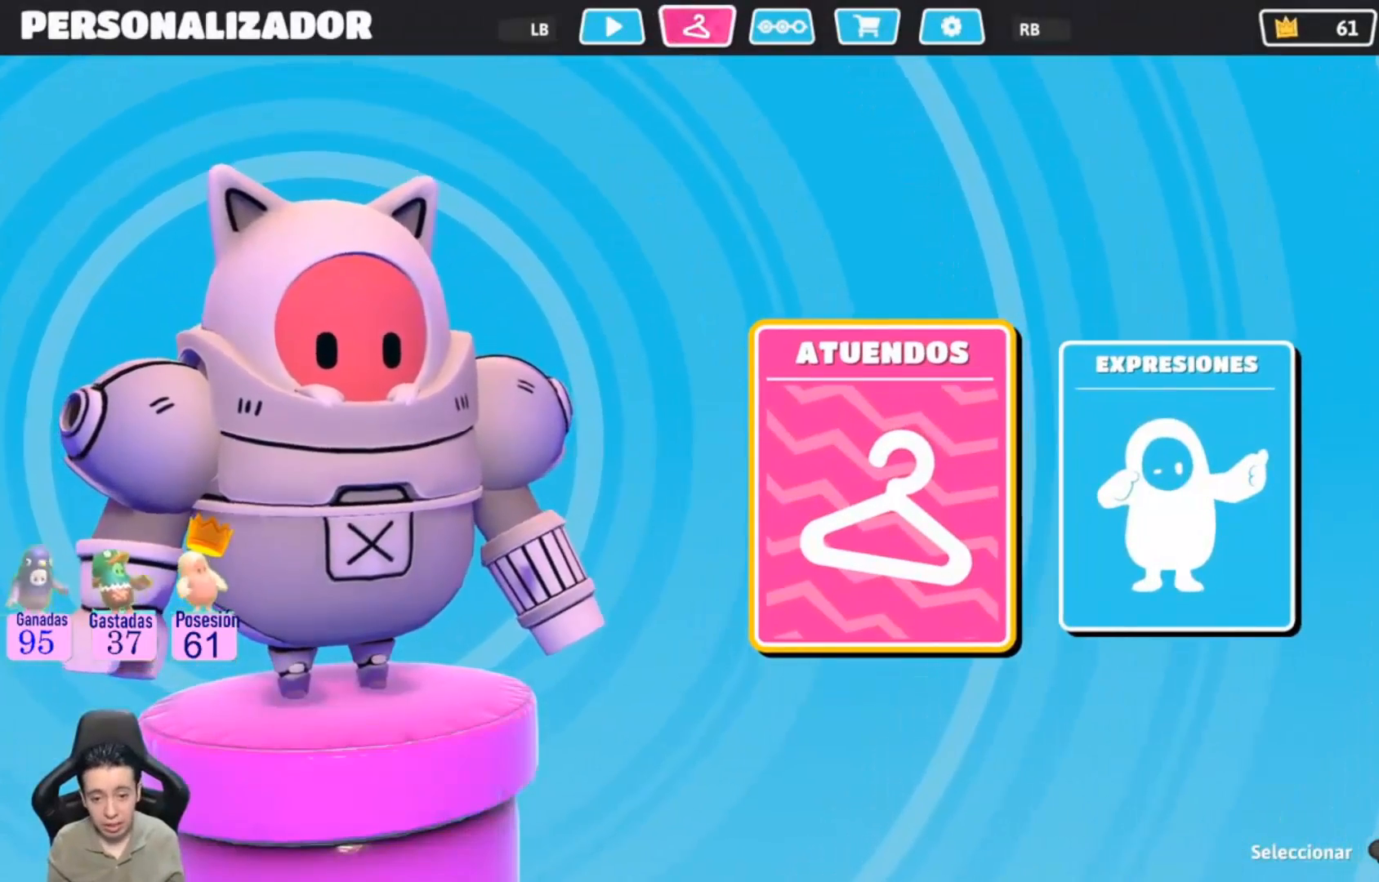
{"buttons": [], "left_stick": "center", "right_stick": "center", "events": [[233, "CROSS", "down"], [367, "CROSS", "up"]]}
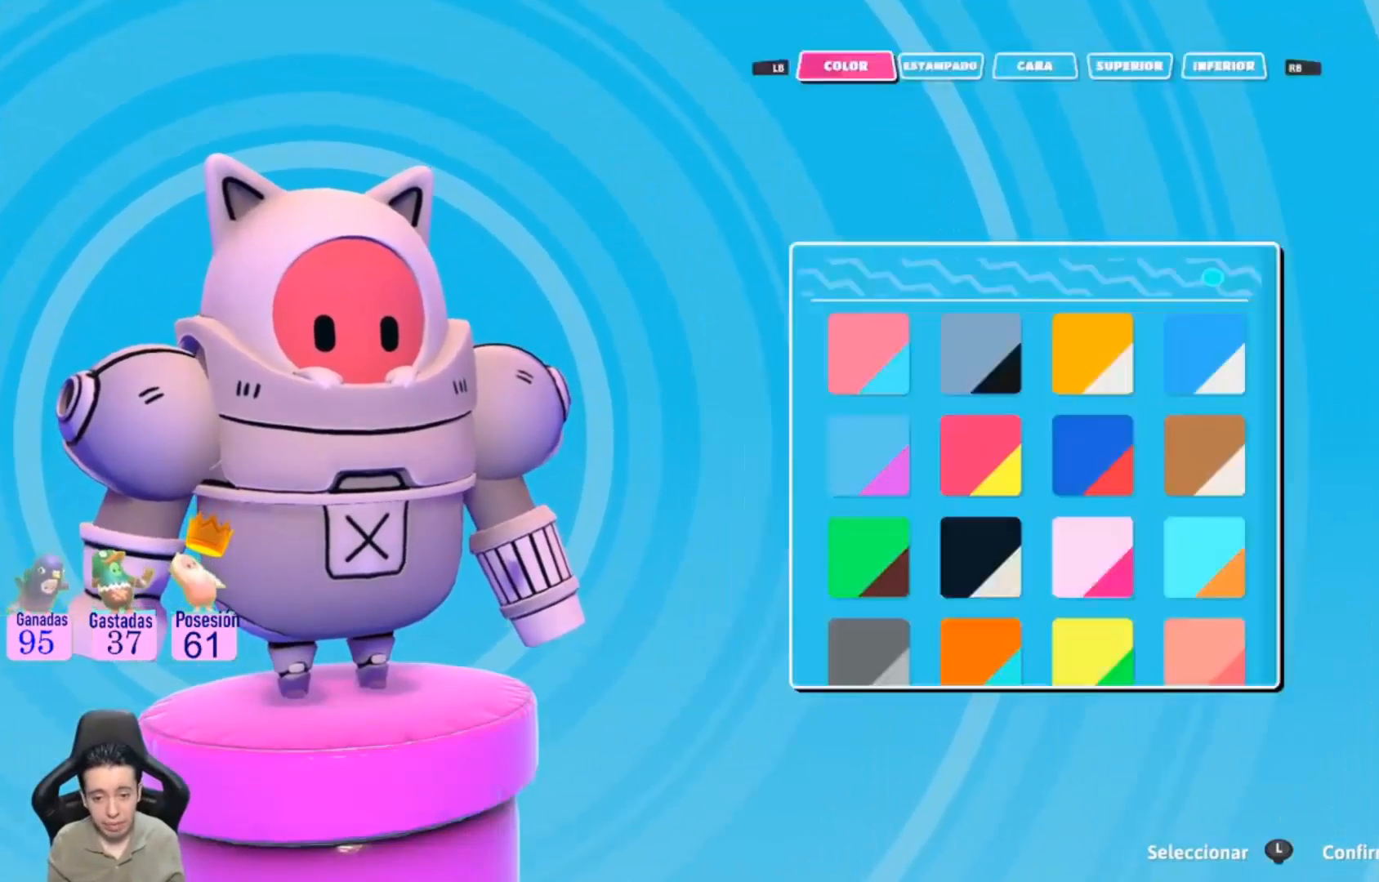
{"buttons": [], "left_stick": "center", "right_stick": "center", "events": []}
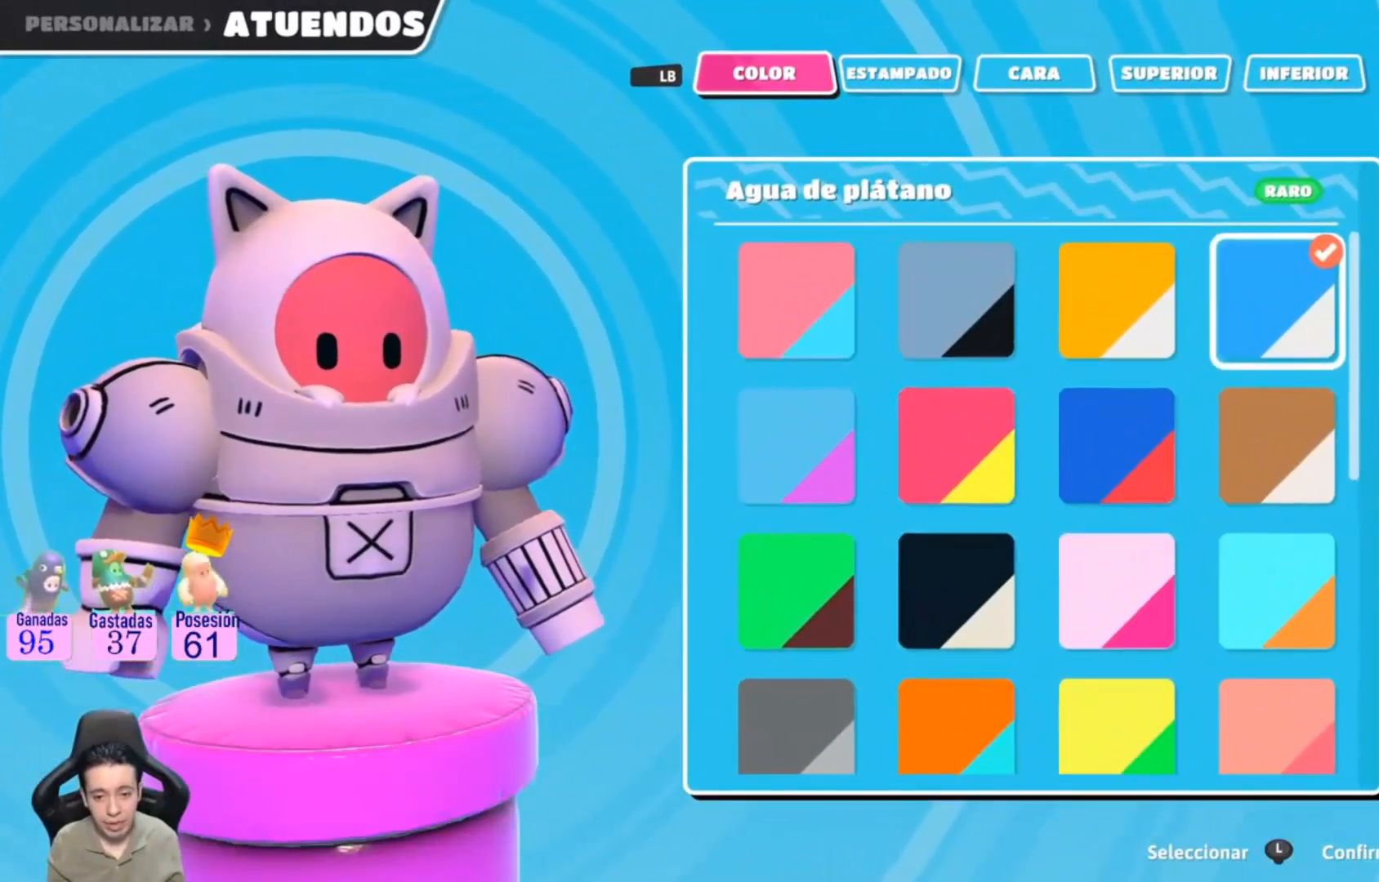
{"buttons": [], "left_stick": "center", "right_stick": "center", "events": []}
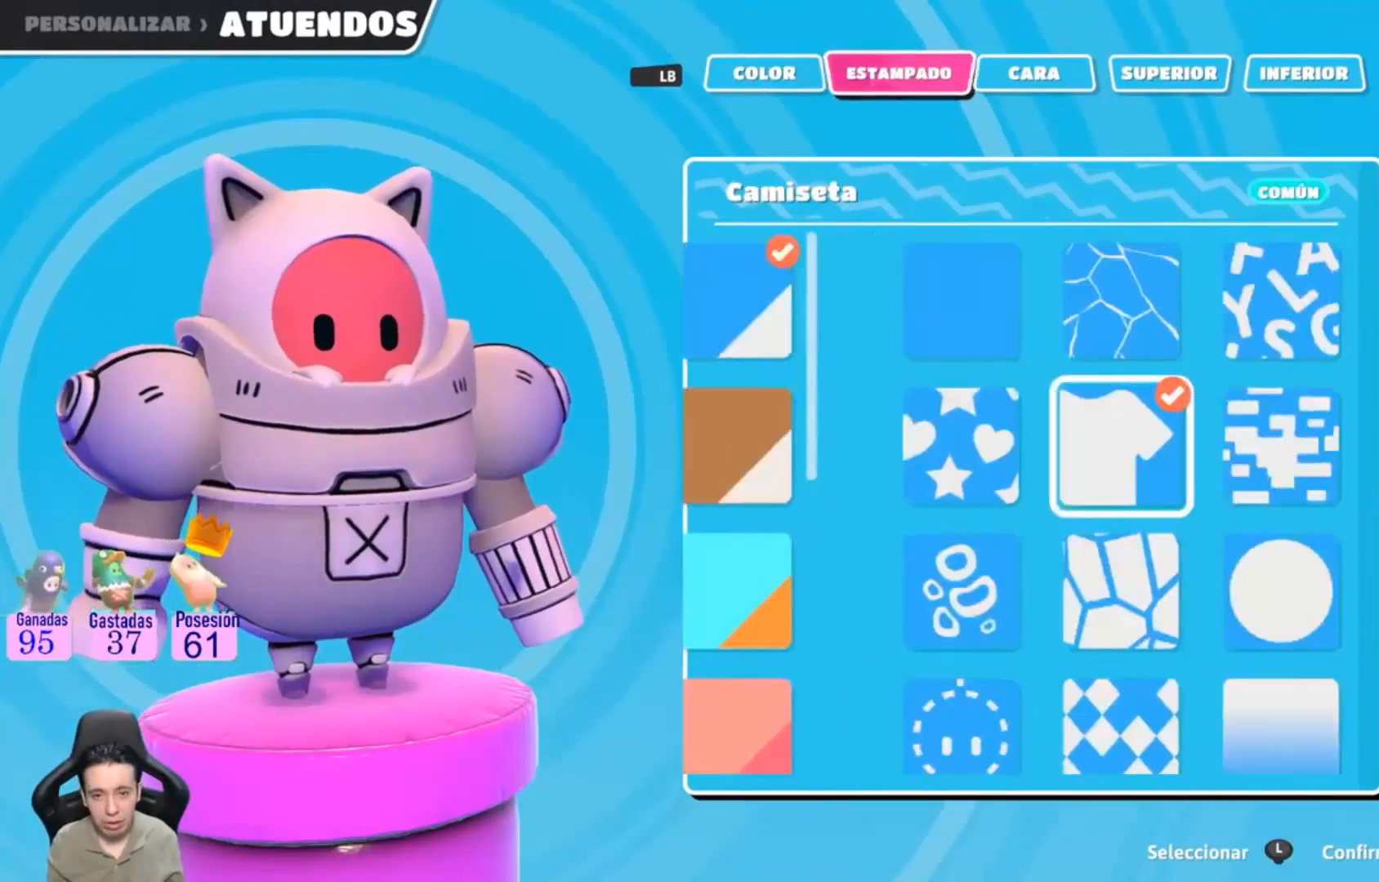
{"buttons": [], "left_stick": "center", "right_stick": "center", "events": []}
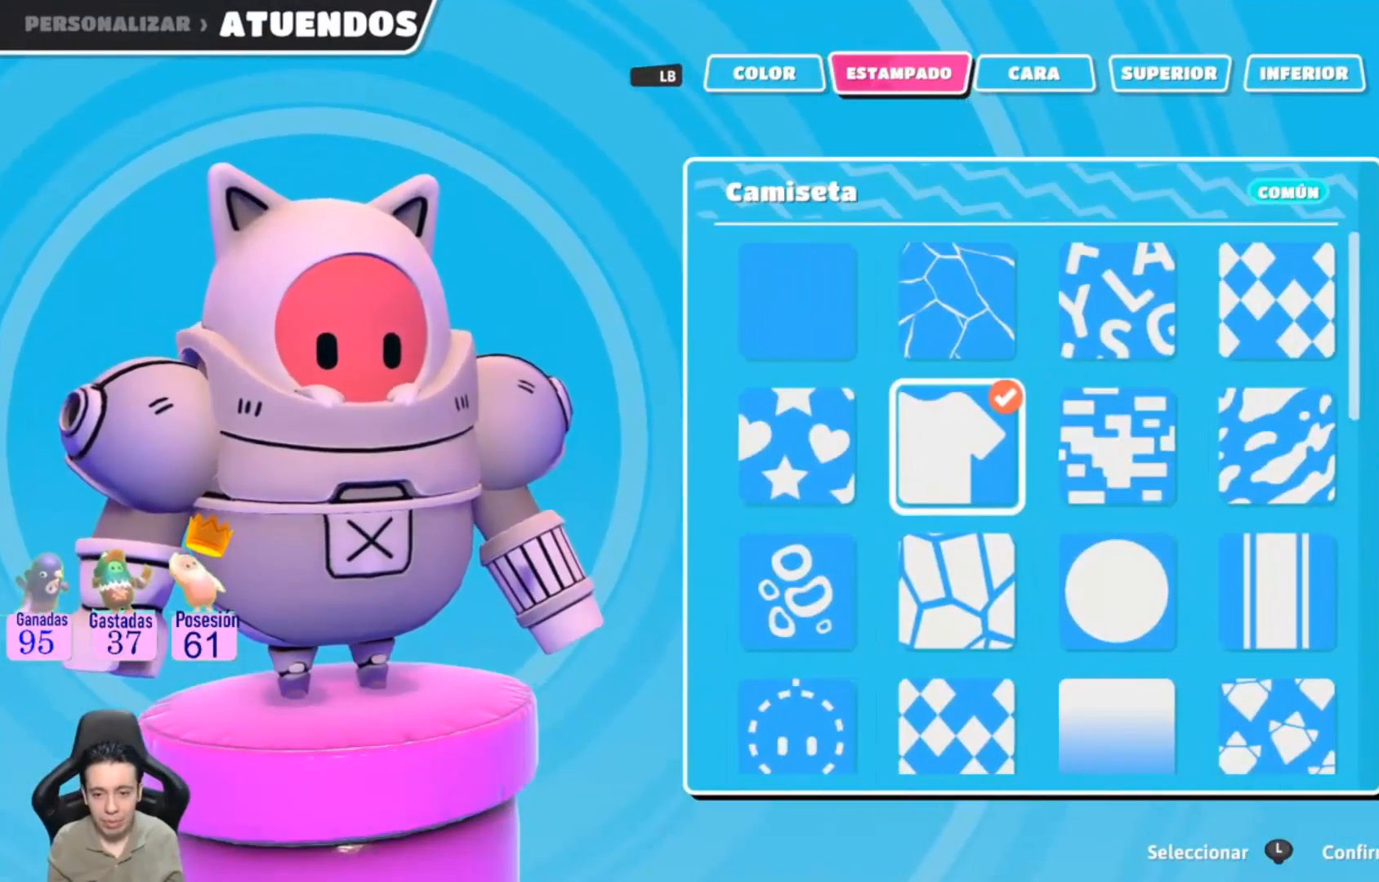
{"buttons": [], "left_stick": "center", "right_stick": "center", "events": []}
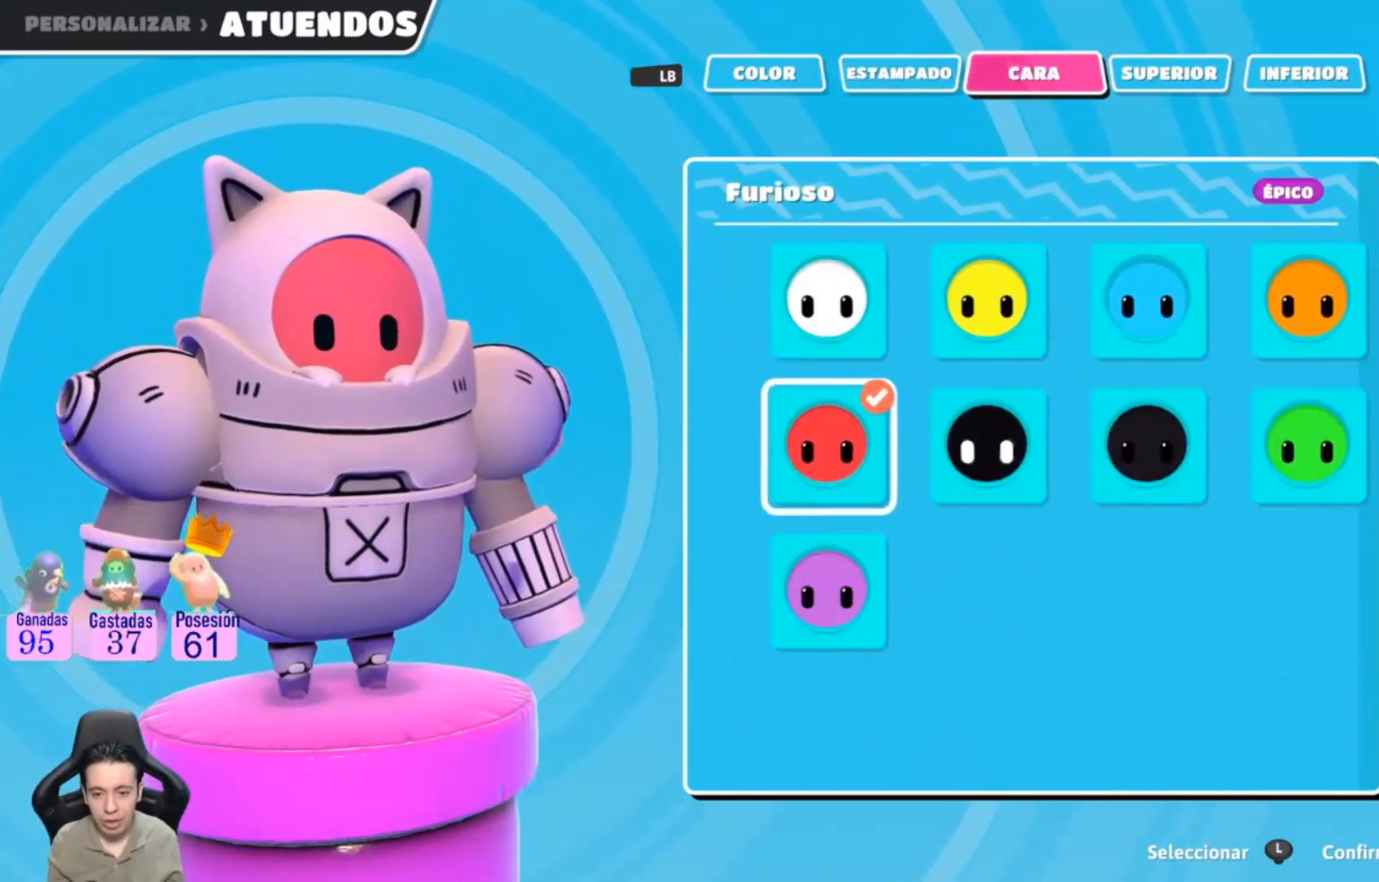
{"buttons": [], "left_stick": "center", "right_stick": "center", "events": []}
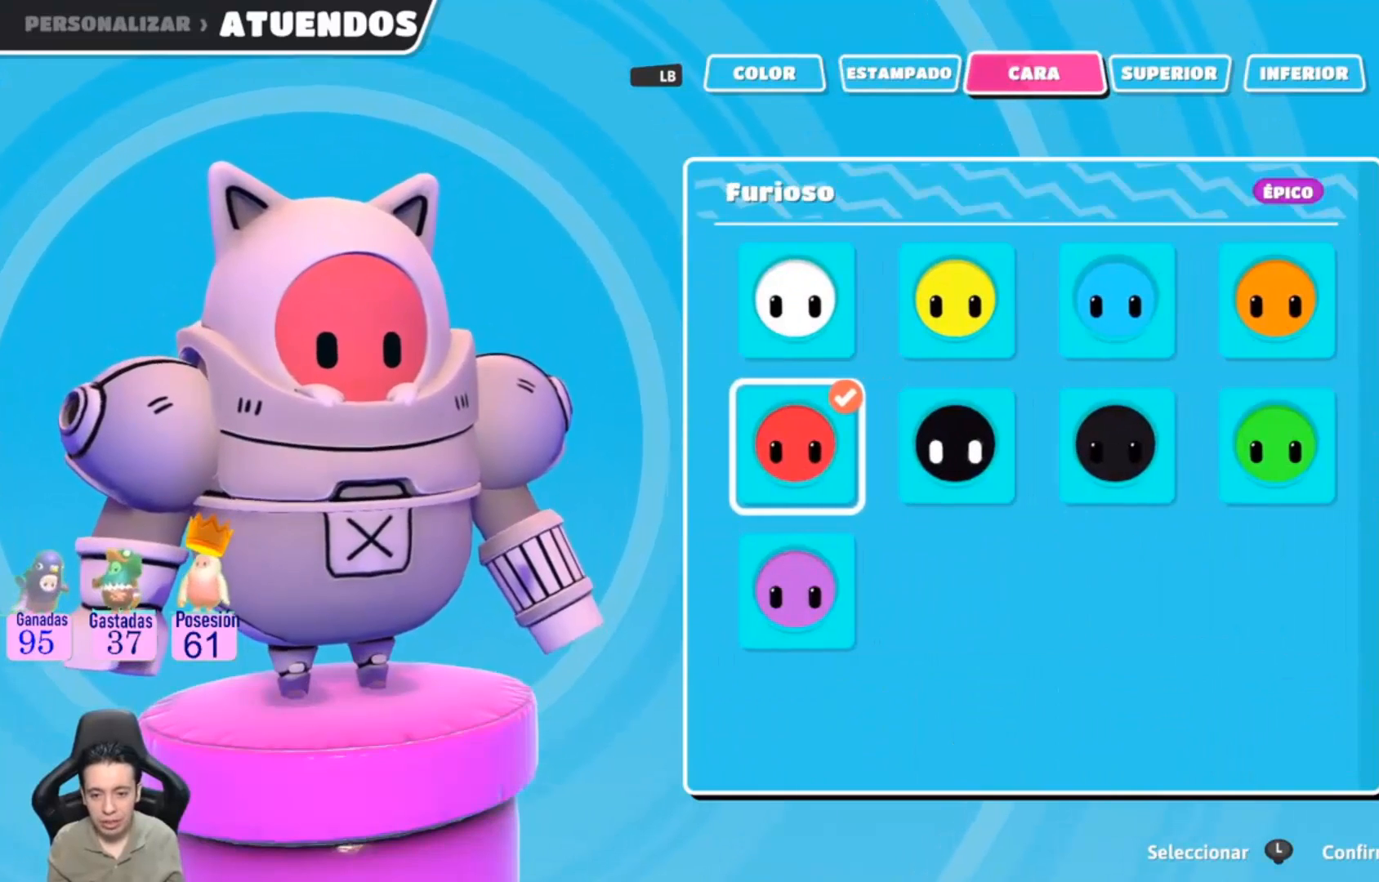
{"buttons": [], "left_stick": "center", "right_stick": "center", "events": []}
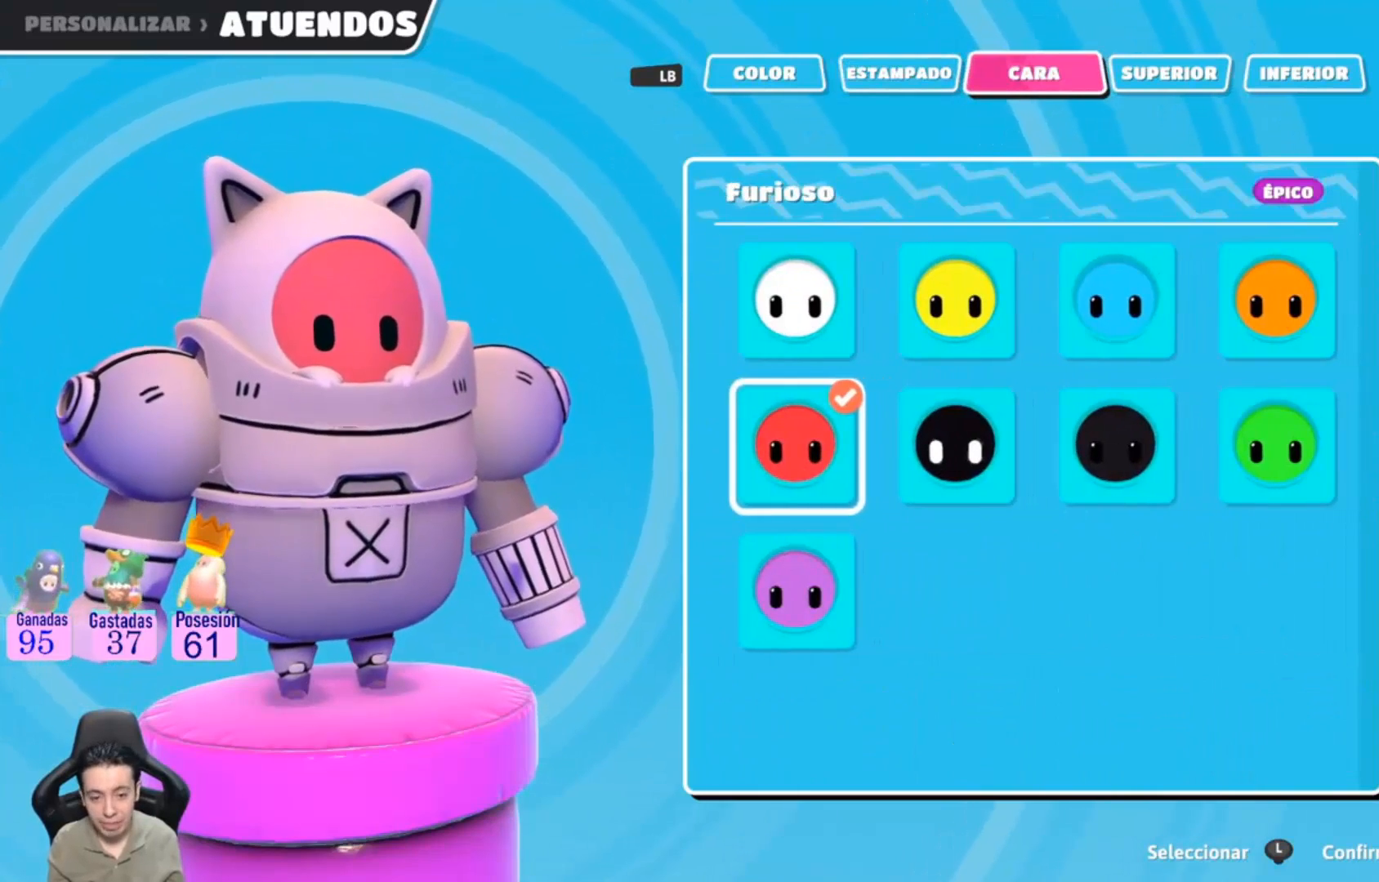
{"buttons": [], "left_stick": "center", "right_stick": "center", "events": [[133, "left_stick", "right"], [267, "left_stick", "center"]]}
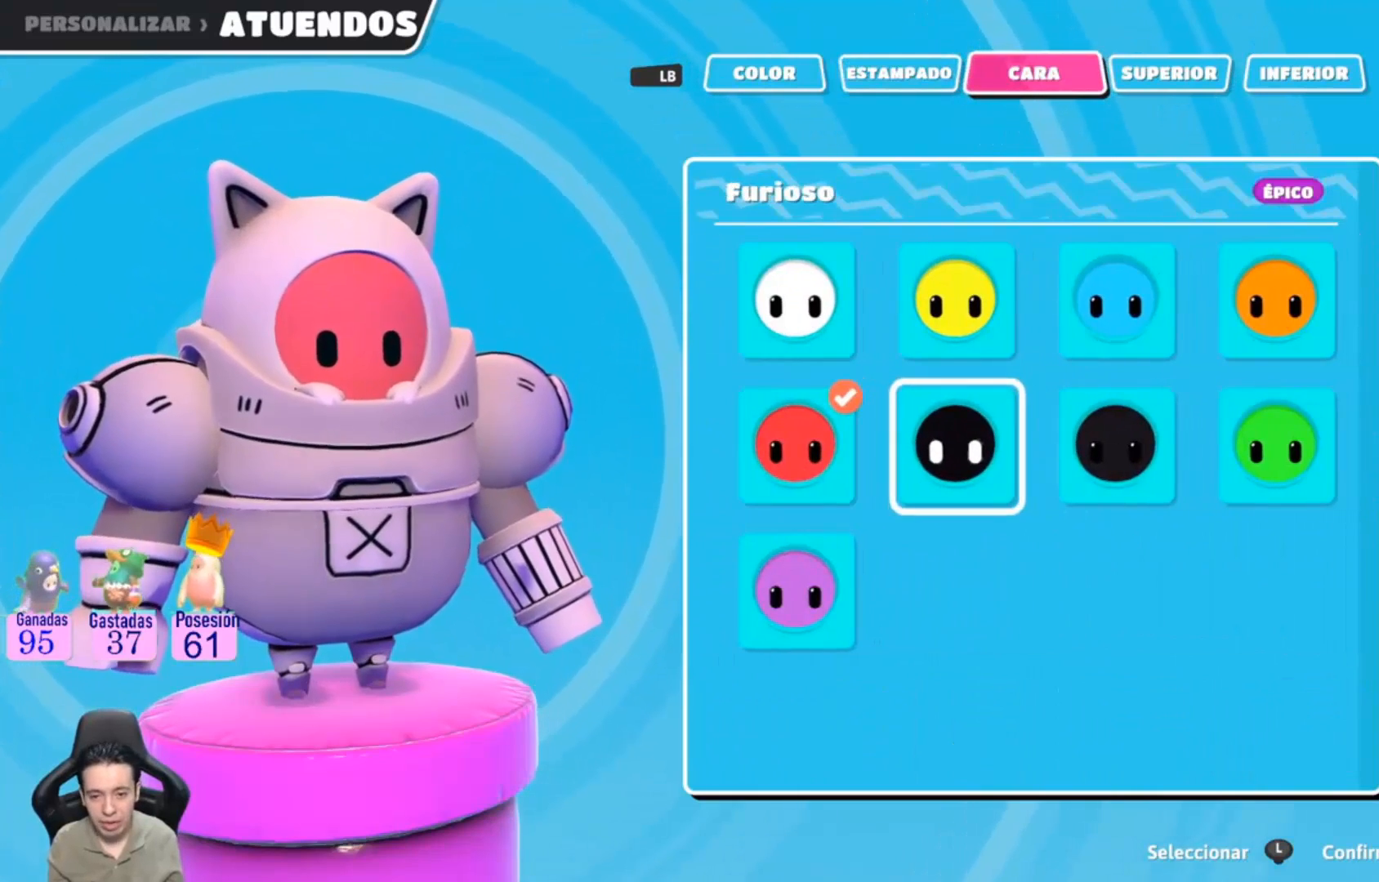
{"buttons": ["CROSS"], "left_stick": "center", "right_stick": "center", "events": [[500, "CROSS", "down"]]}
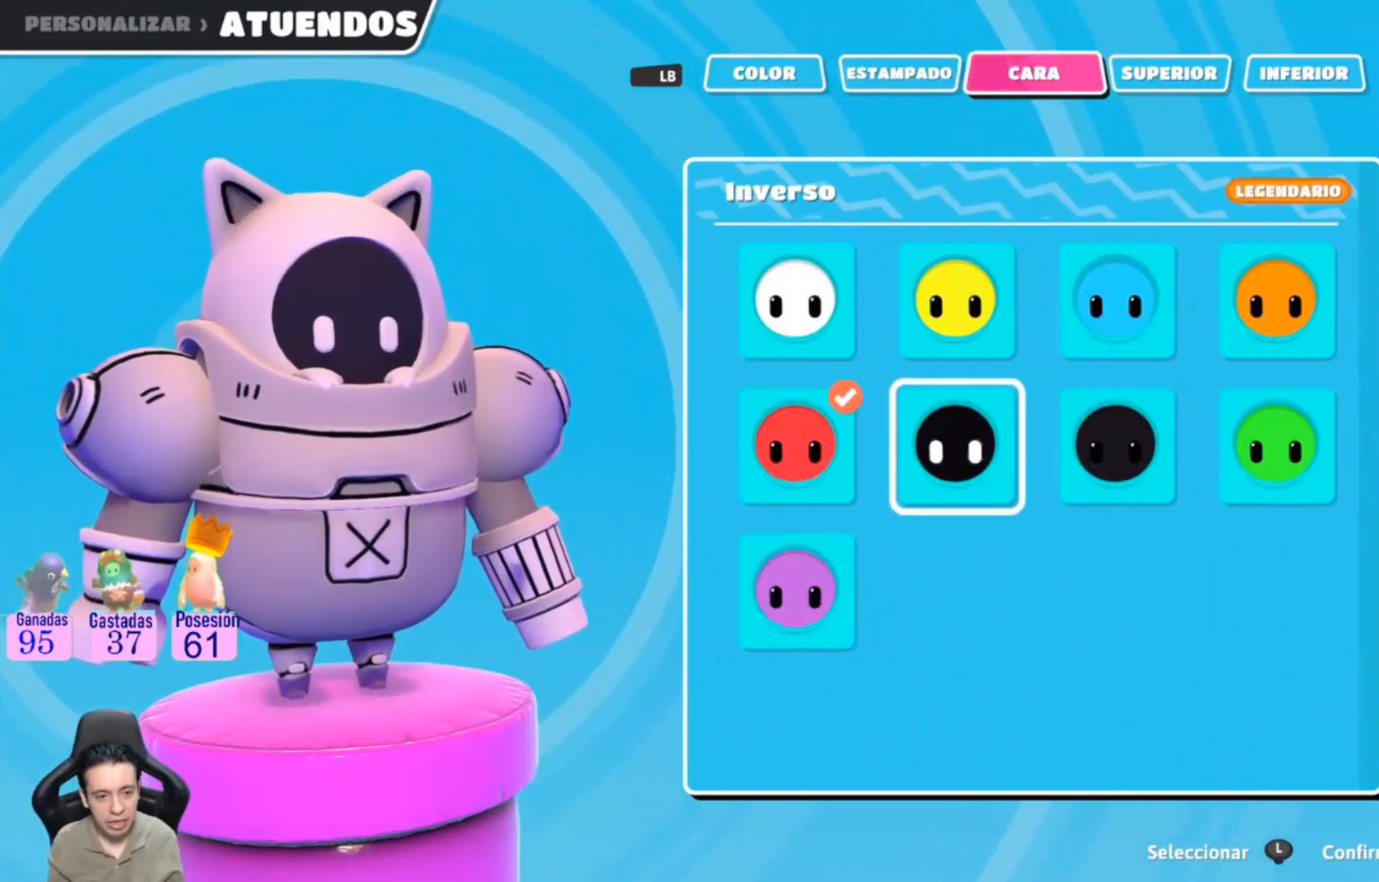
{"buttons": [], "left_stick": "center", "right_stick": "center", "events": [[133, "CROSS", "up"]]}
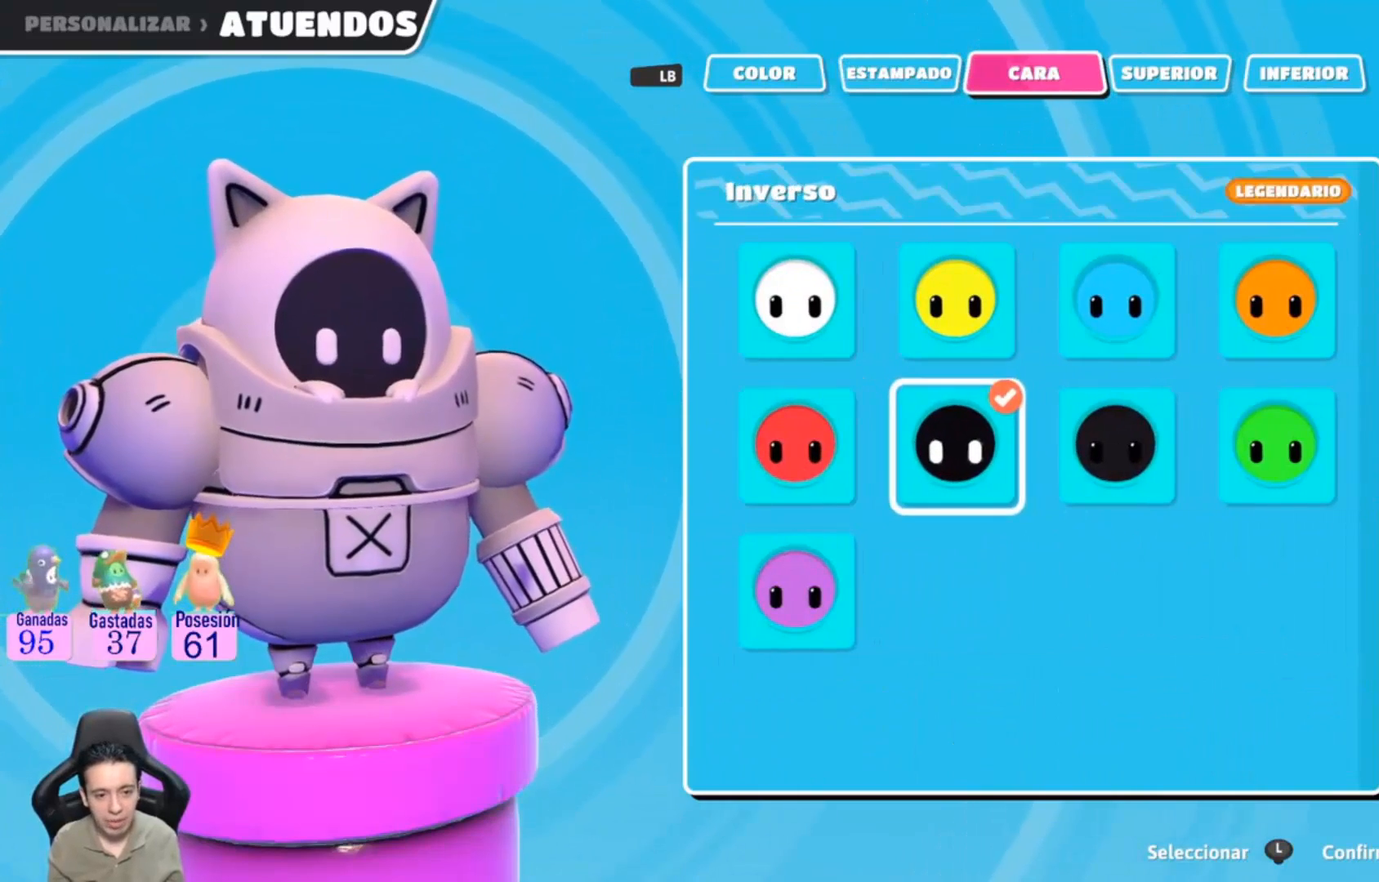
{"buttons": [], "left_stick": "center", "right_stick": "center", "events": []}
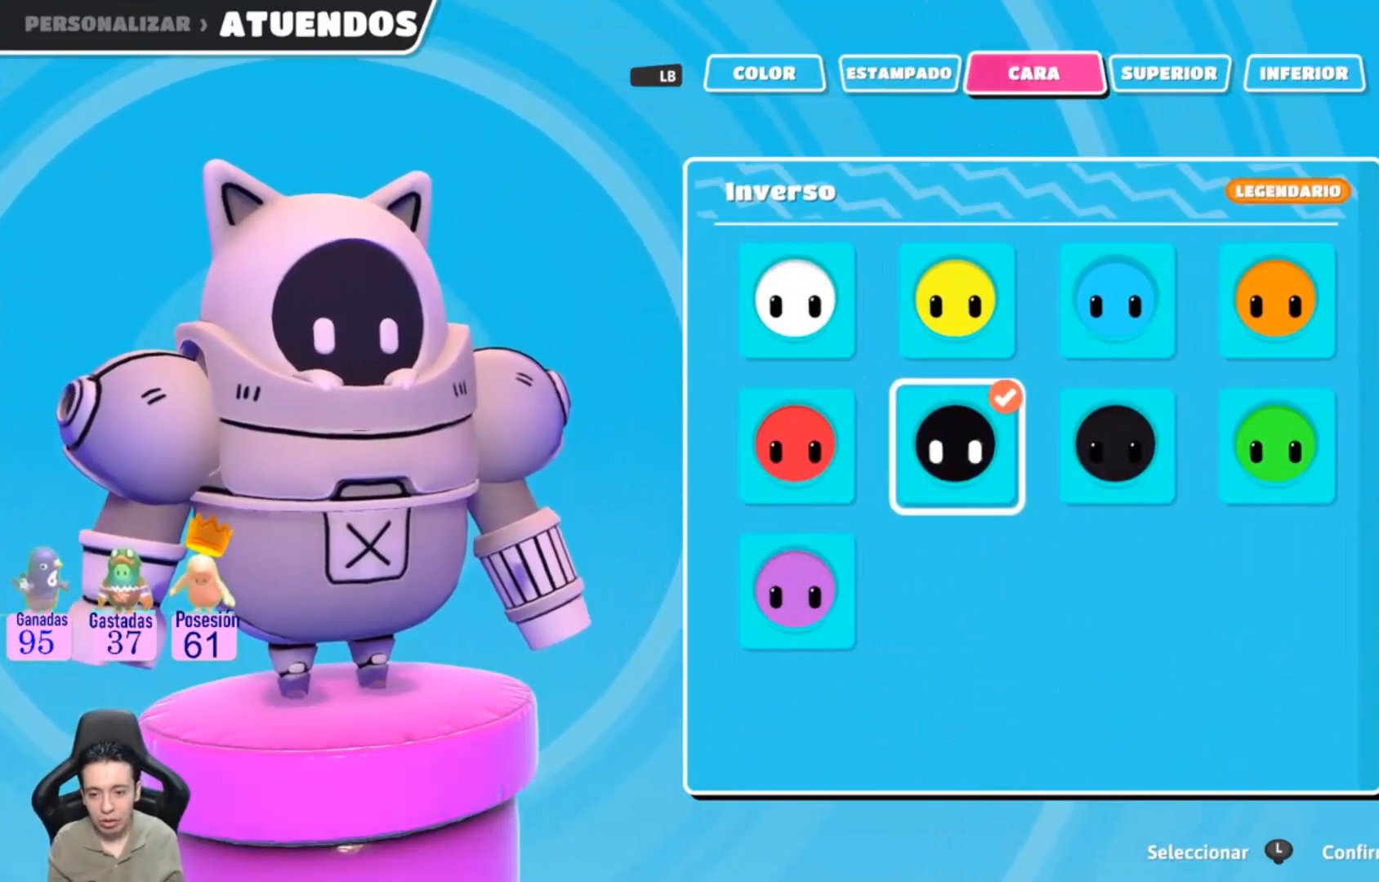
{"buttons": [], "left_stick": "center", "right_stick": "center", "events": [[33, "left_stick", "right"], [233, "left_stick", "center"], [300, "CROSS", "down"], [433, "CROSS", "up"]]}
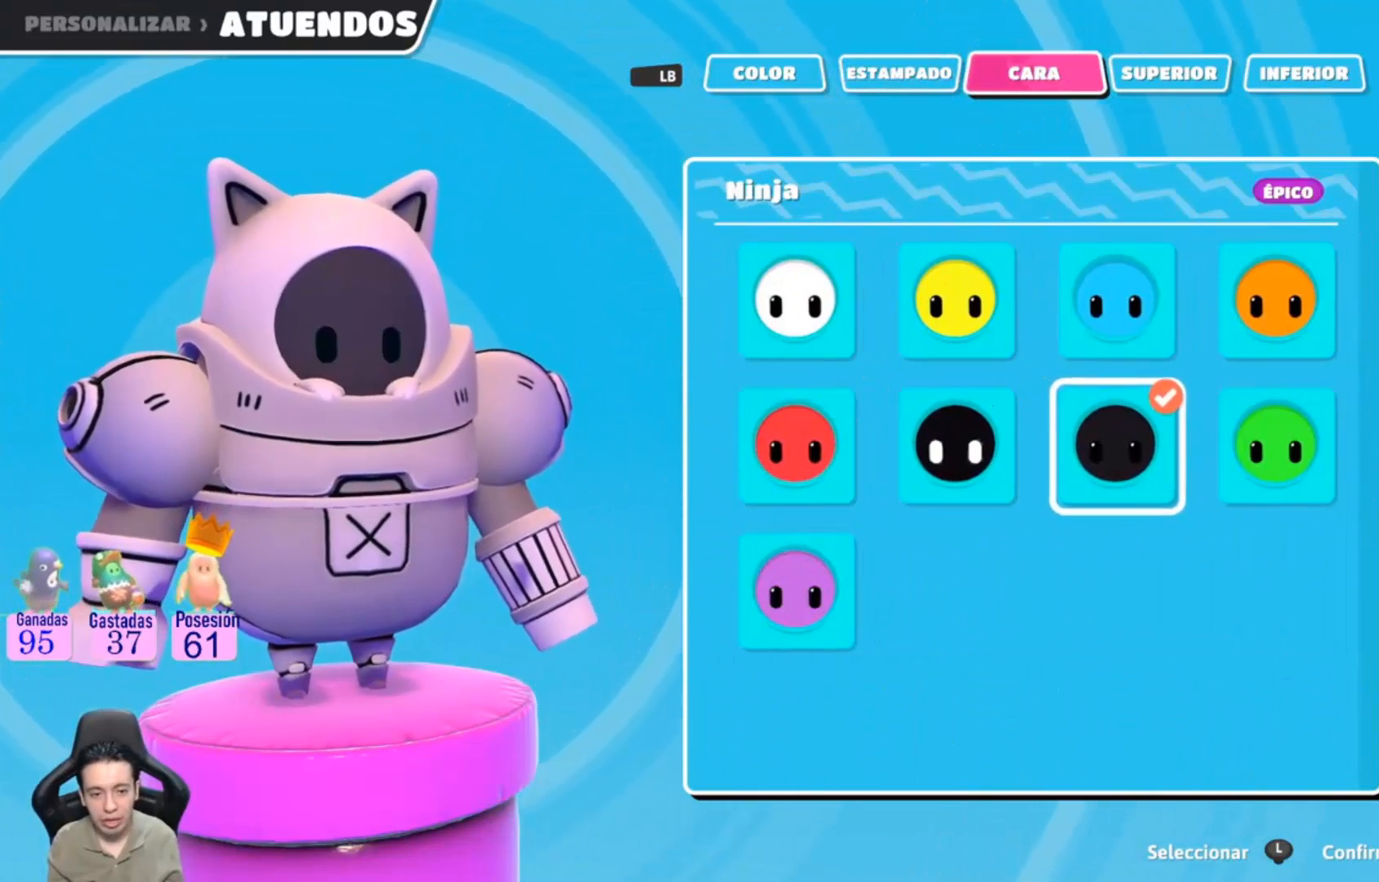
{"buttons": ["CROSS"], "left_stick": "center", "right_stick": "center", "events": [[233, "left_stick", "left"], [400, "left_stick", "center"], [433, "CROSS", "down"]]}
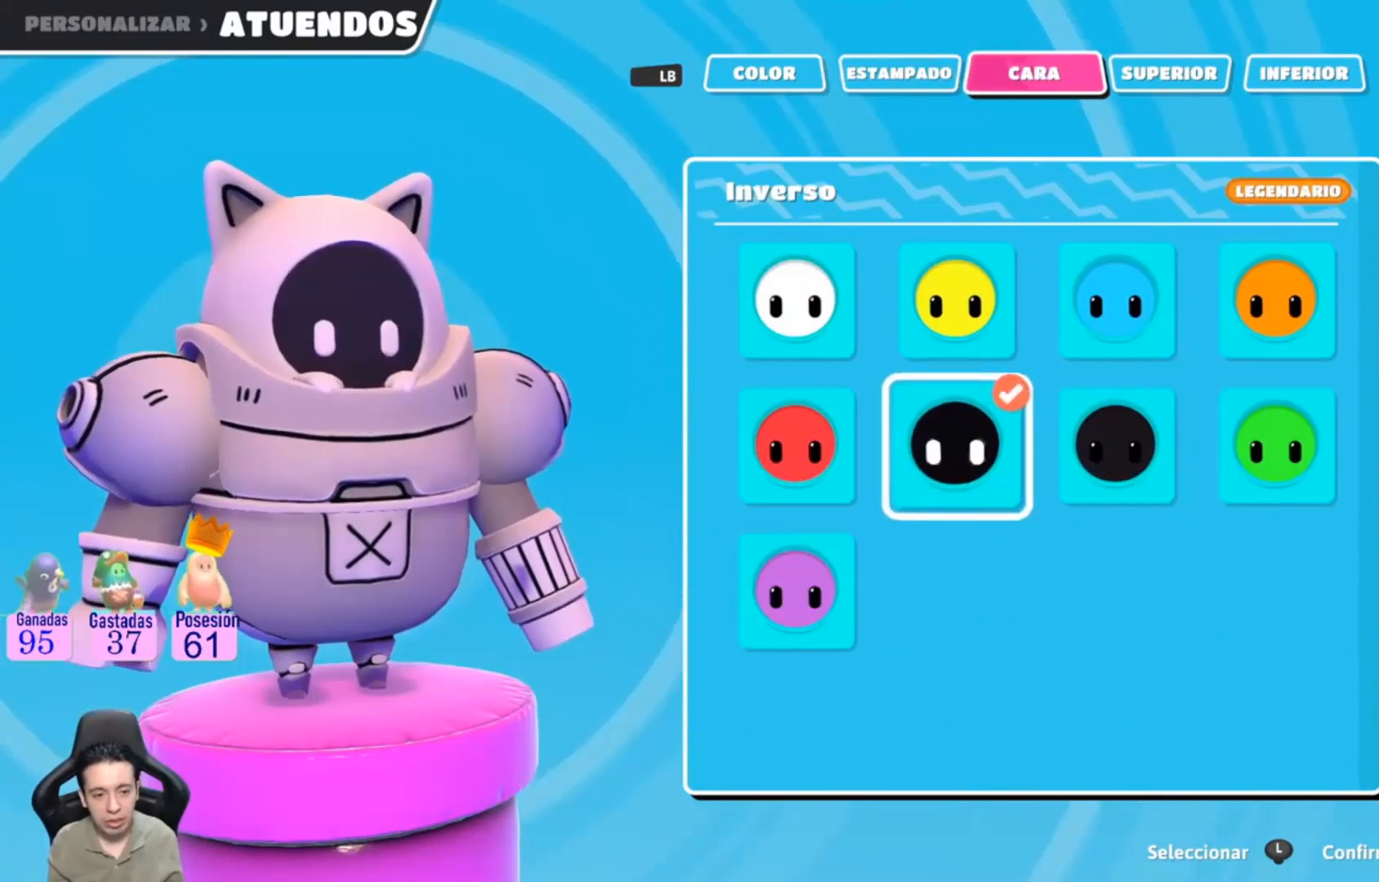
{"buttons": [], "left_stick": "center", "right_stick": "center", "events": [[133, "CROSS", "up"]]}
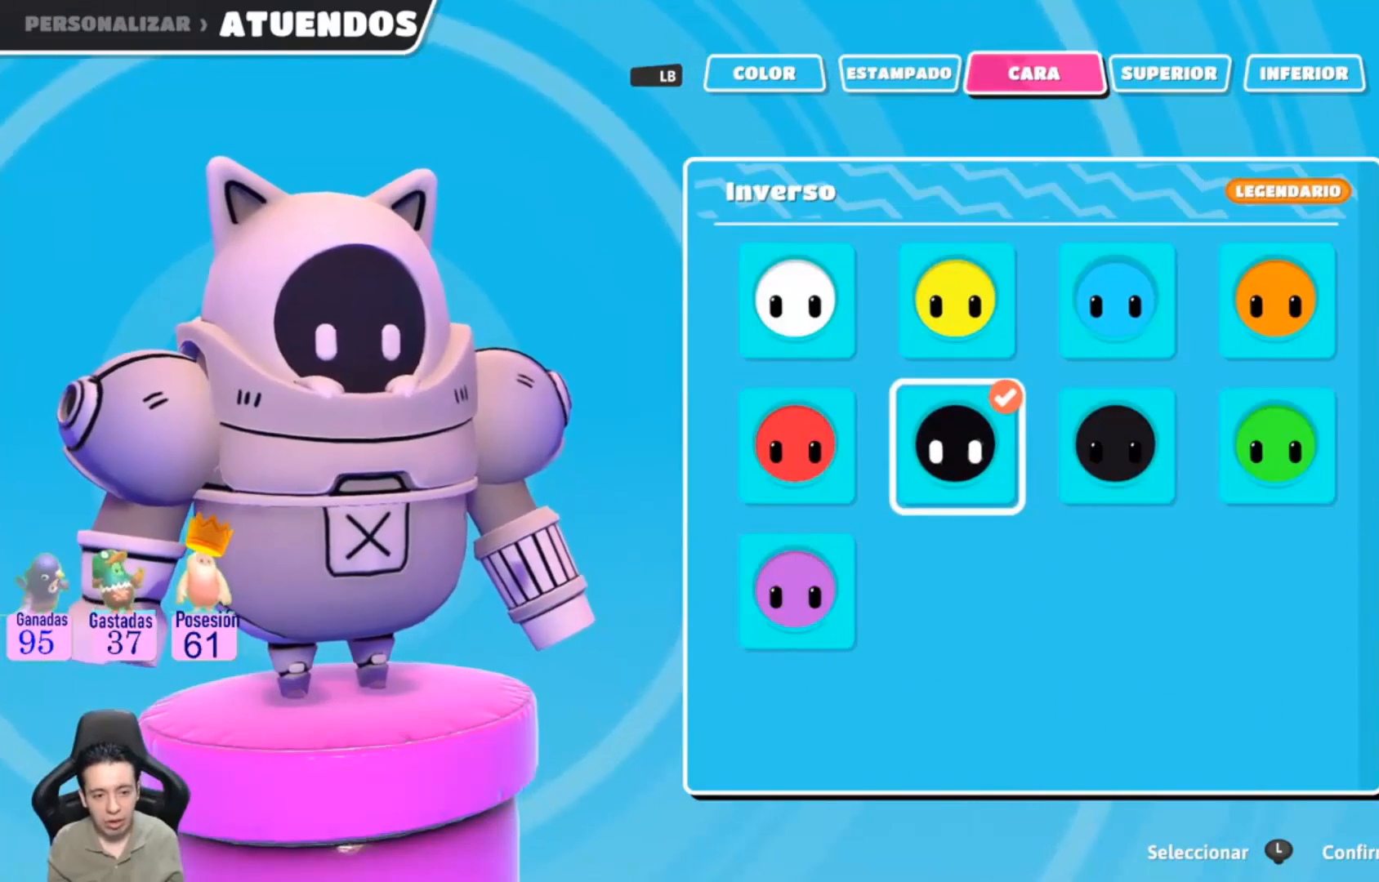
{"buttons": [], "left_stick": "center", "right_stick": "center", "events": []}